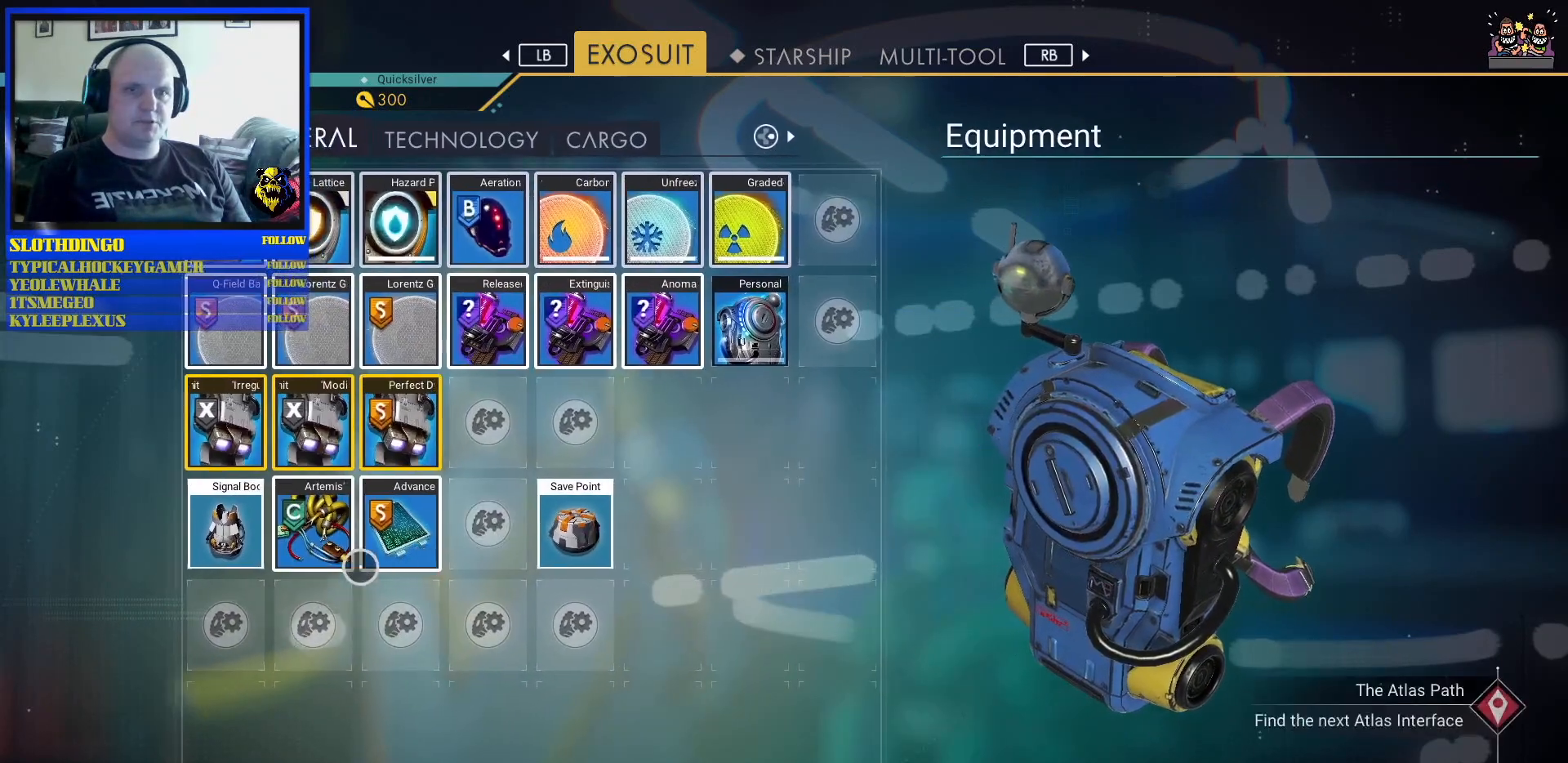
Gameplay with a controller (Xbox layout); each line is a JSON object with the inputs held at the frame after it. "events" lists button and stick changes between this image and that frame as [ms after this image, input, new state], when the widget could be followed in between. Not read: L2 L3.
{"buttons": [], "left_stick": "left", "right_stick": "center", "events": [[83, "left_stick", "center"], [267, "left_stick", "right"], [417, "left_stick", "center"], [483, "left_stick", "left"]]}
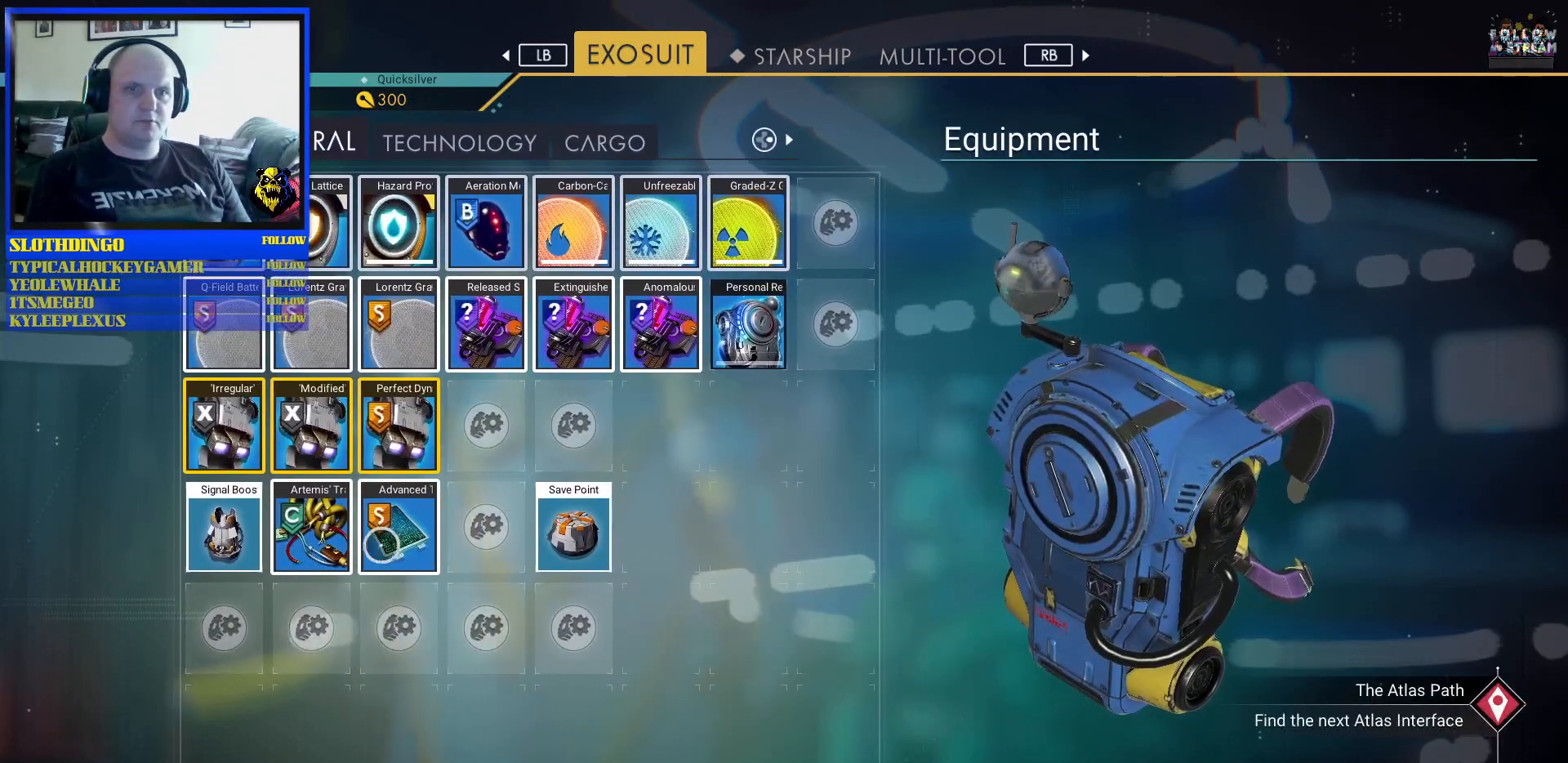
{"buttons": [], "left_stick": "center", "right_stick": "center", "events": [[133, "left_stick", "center"]]}
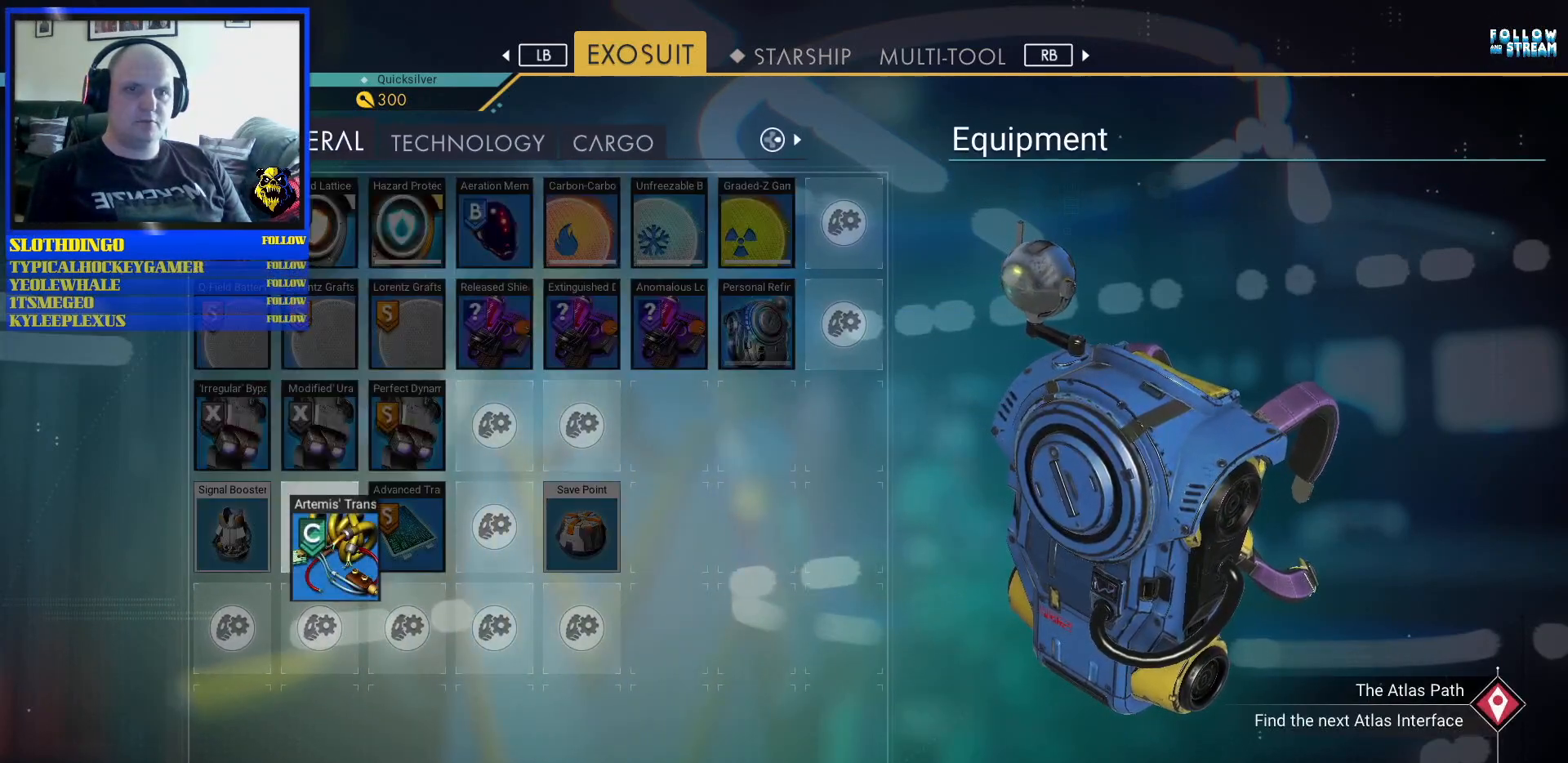
{"buttons": [], "left_stick": "down-left", "right_stick": "center", "events": [[83, "left_stick", "right"], [167, "left_stick", "up-right"], [400, "A", "down"], [417, "left_stick", "center"], [483, "A", "up"], [483, "left_stick", "down-left"]]}
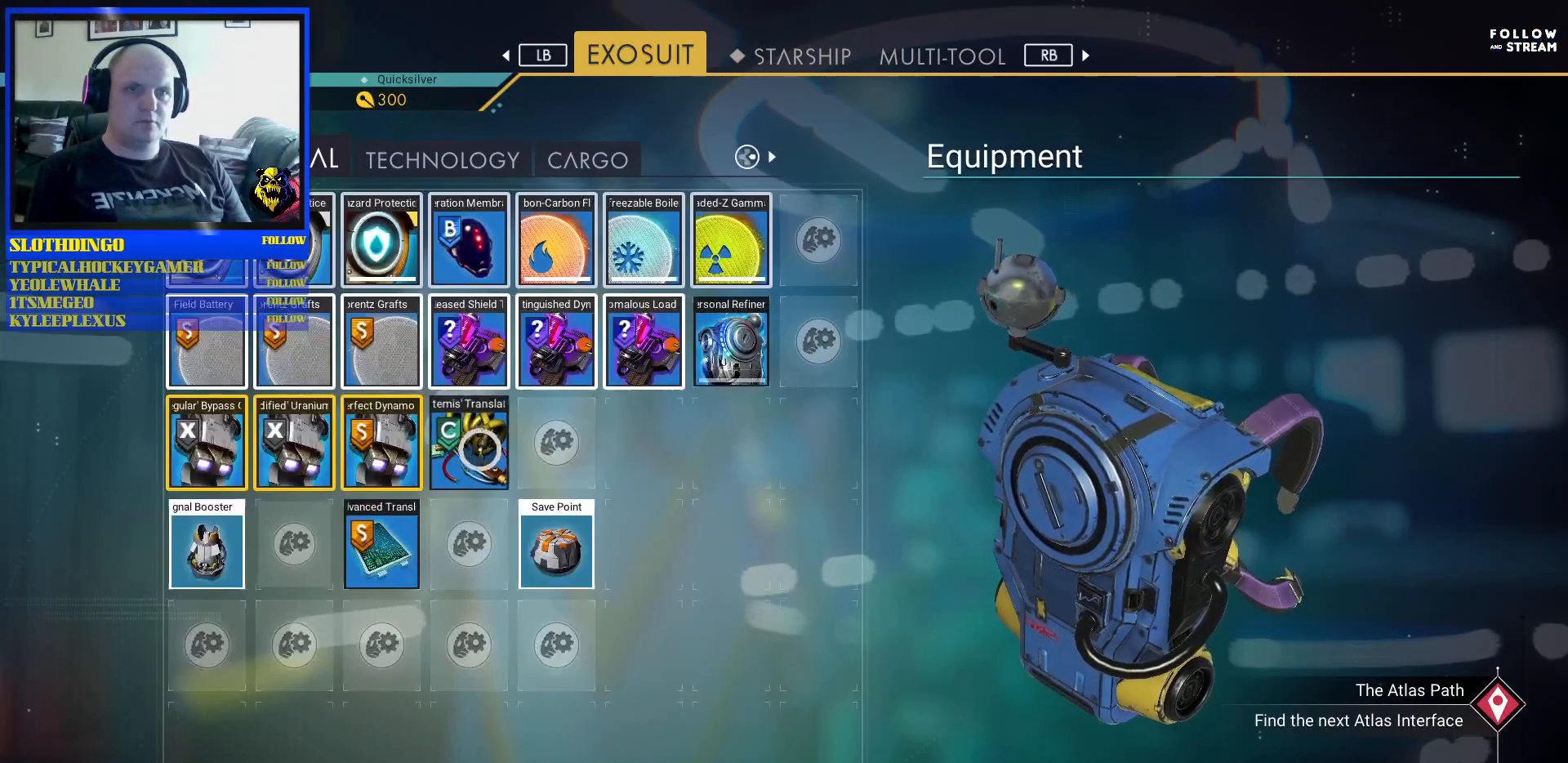
{"buttons": [], "left_stick": "up-right", "right_stick": "center", "events": [[233, "left_stick", "center"], [400, "left_stick", "up-right"]]}
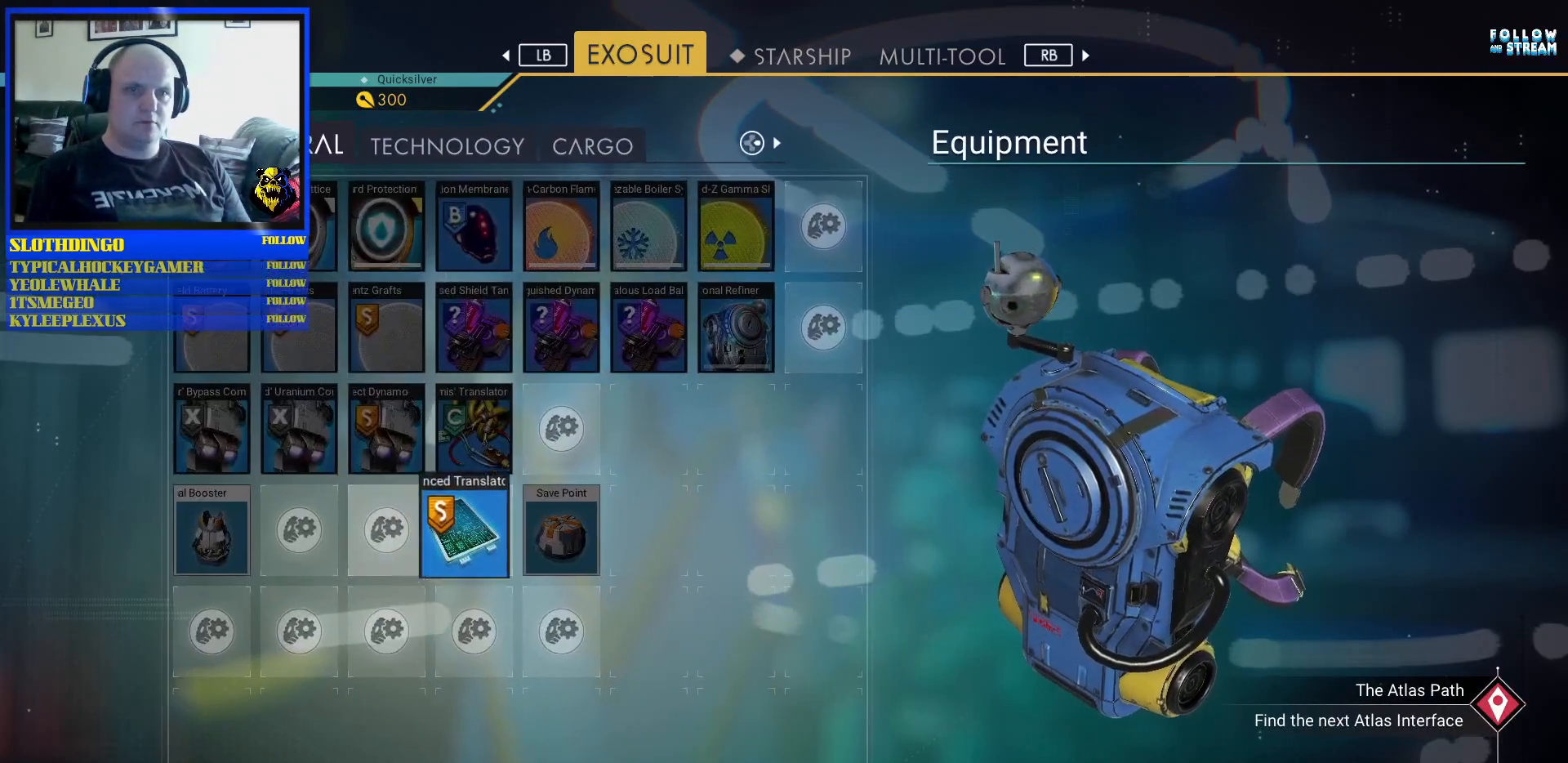
{"buttons": [], "left_stick": "down", "right_stick": "center", "events": [[200, "left_stick", "center"], [300, "left_stick", "down"]]}
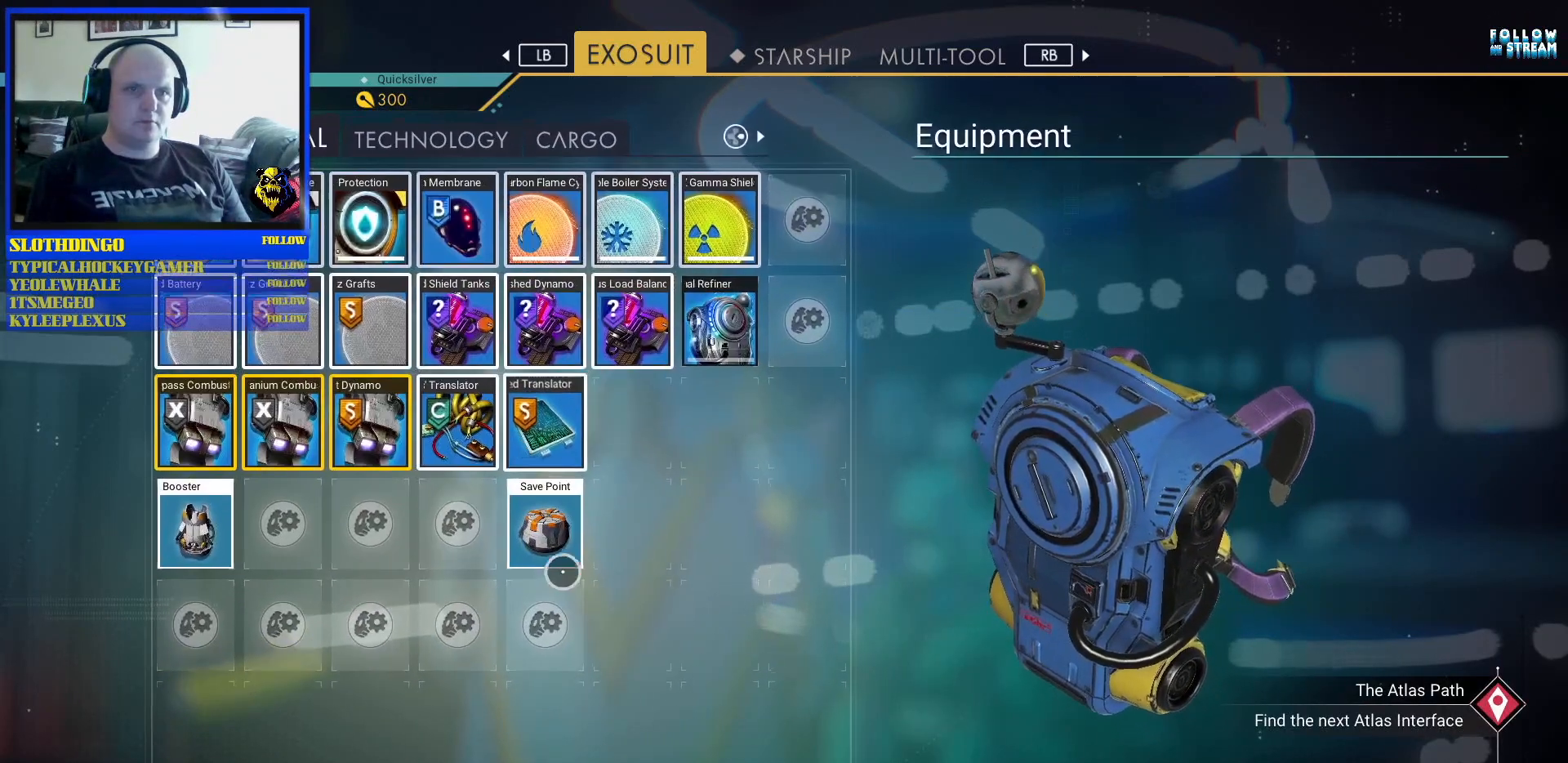
{"buttons": [], "left_stick": "center", "right_stick": "center", "events": [[17, "left_stick", "center"], [200, "left_stick", "left"], [333, "left_stick", "center"]]}
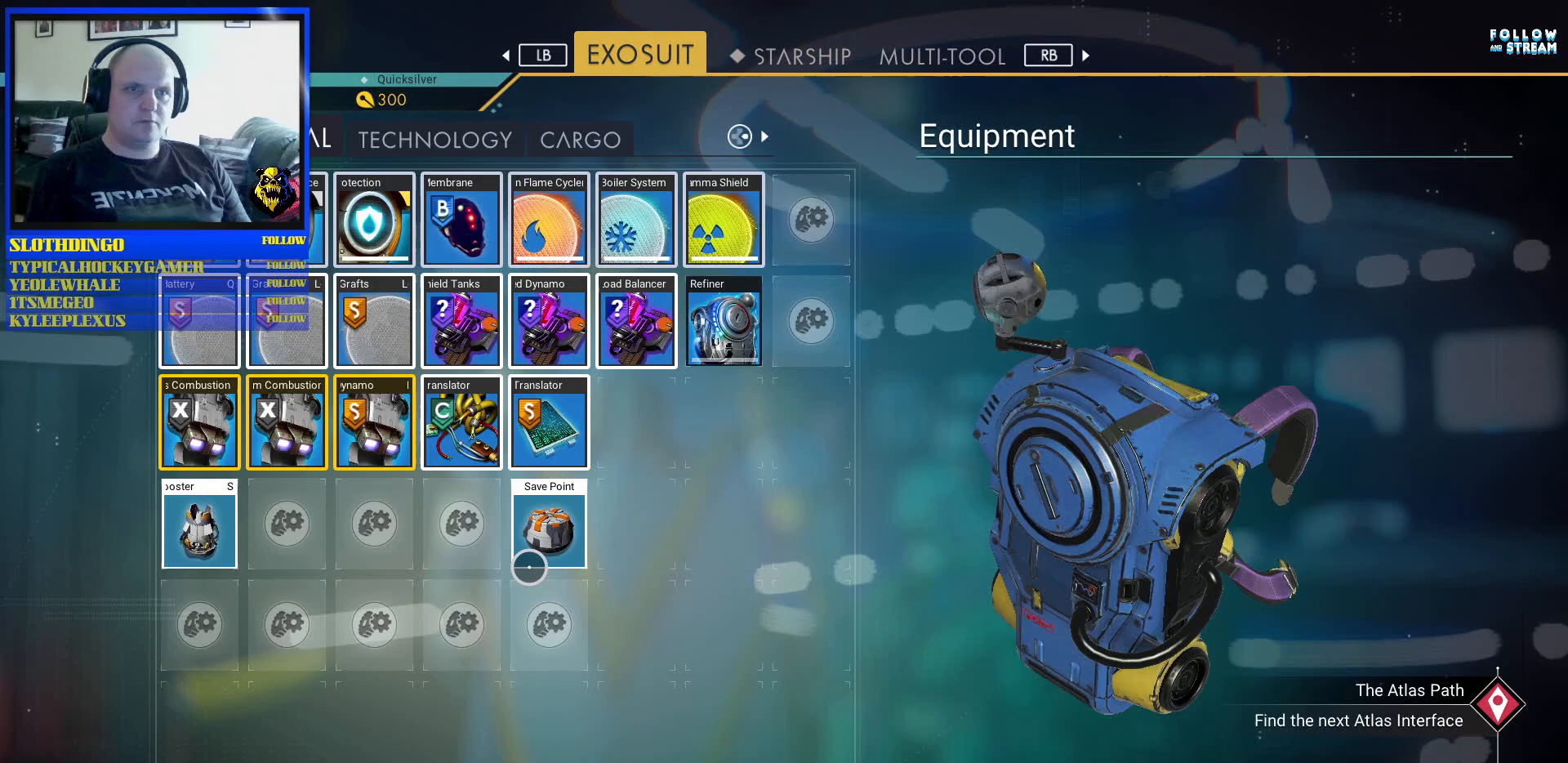
{"buttons": [], "left_stick": "right", "right_stick": "center", "events": [[450, "left_stick", "right"]]}
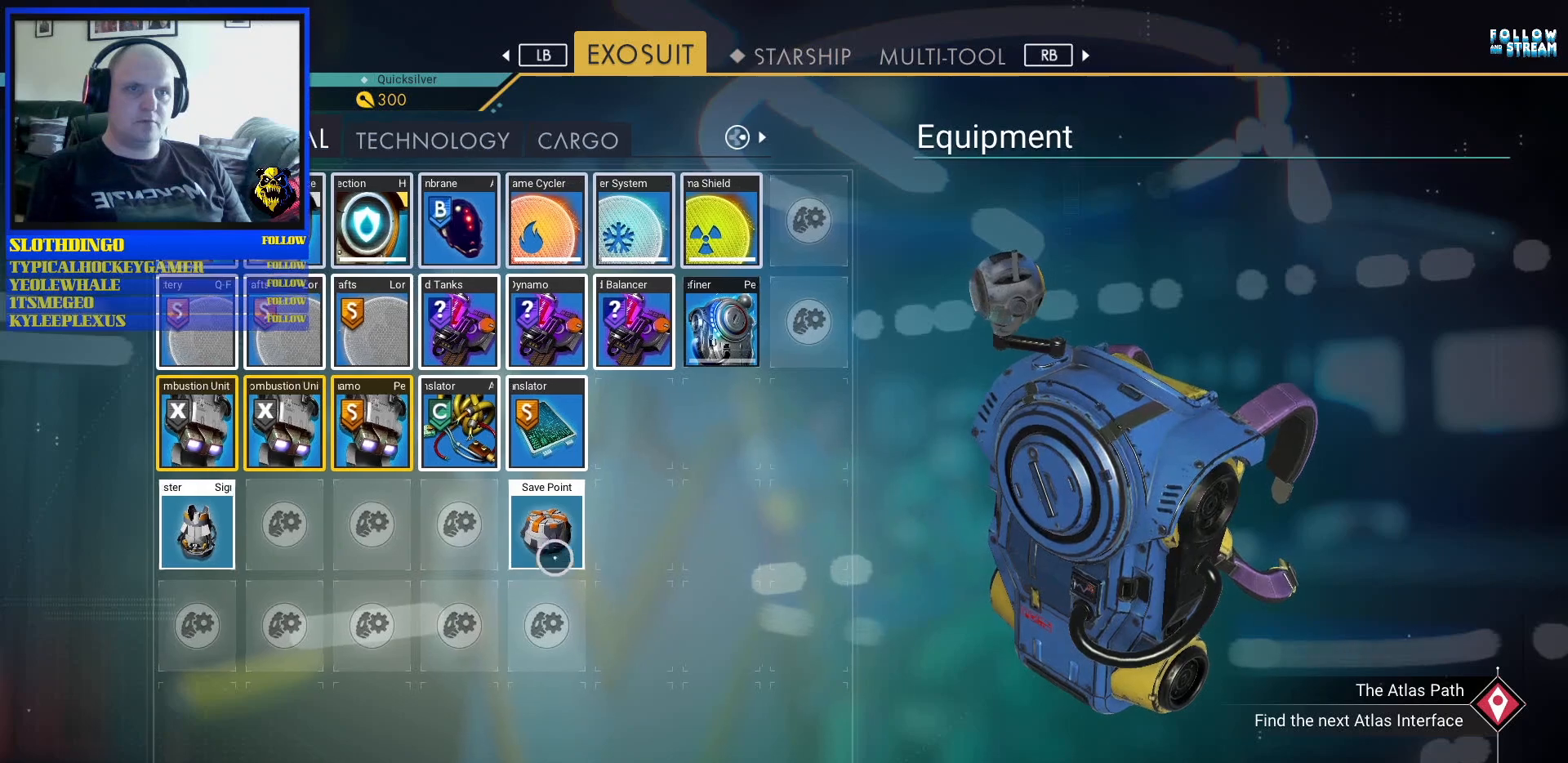
{"buttons": [], "left_stick": "center", "right_stick": "center", "events": [[17, "left_stick", "up-right"], [417, "left_stick", "center"]]}
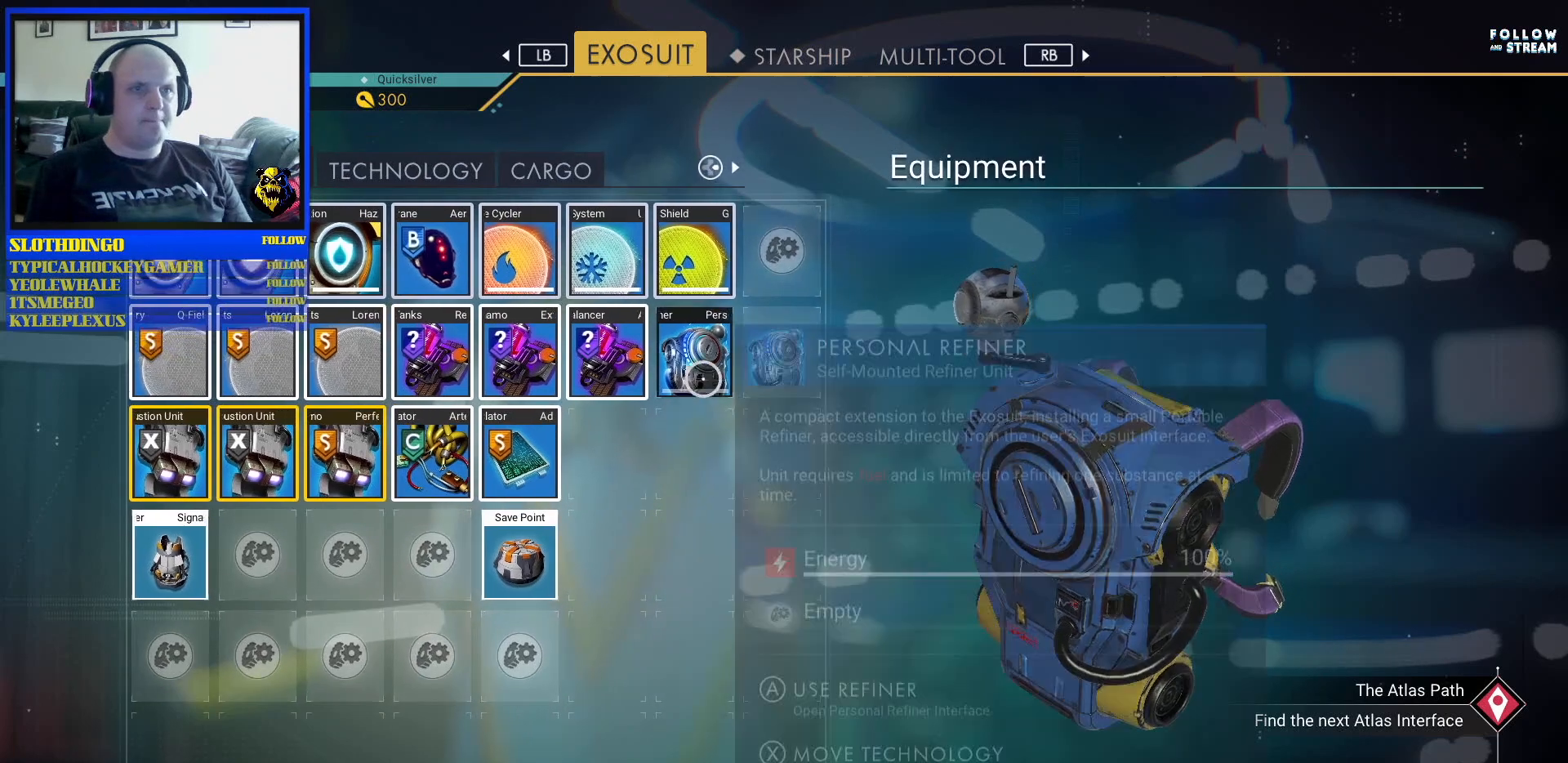
{"buttons": [], "left_stick": "up-right", "right_stick": "center", "events": [[467, "left_stick", "up-right"]]}
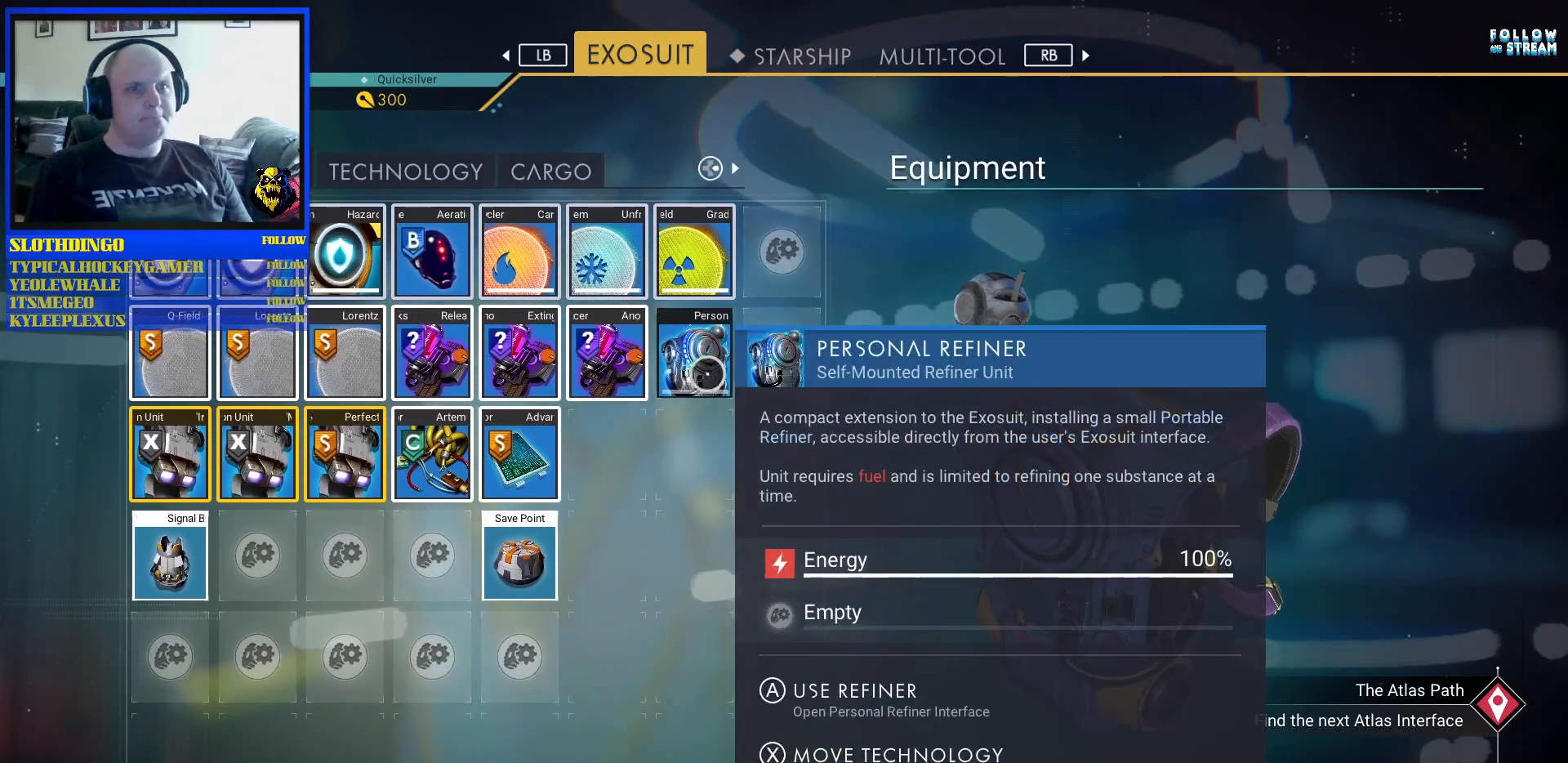
{"buttons": [], "left_stick": "center", "right_stick": "center", "events": [[133, "left_stick", "center"]]}
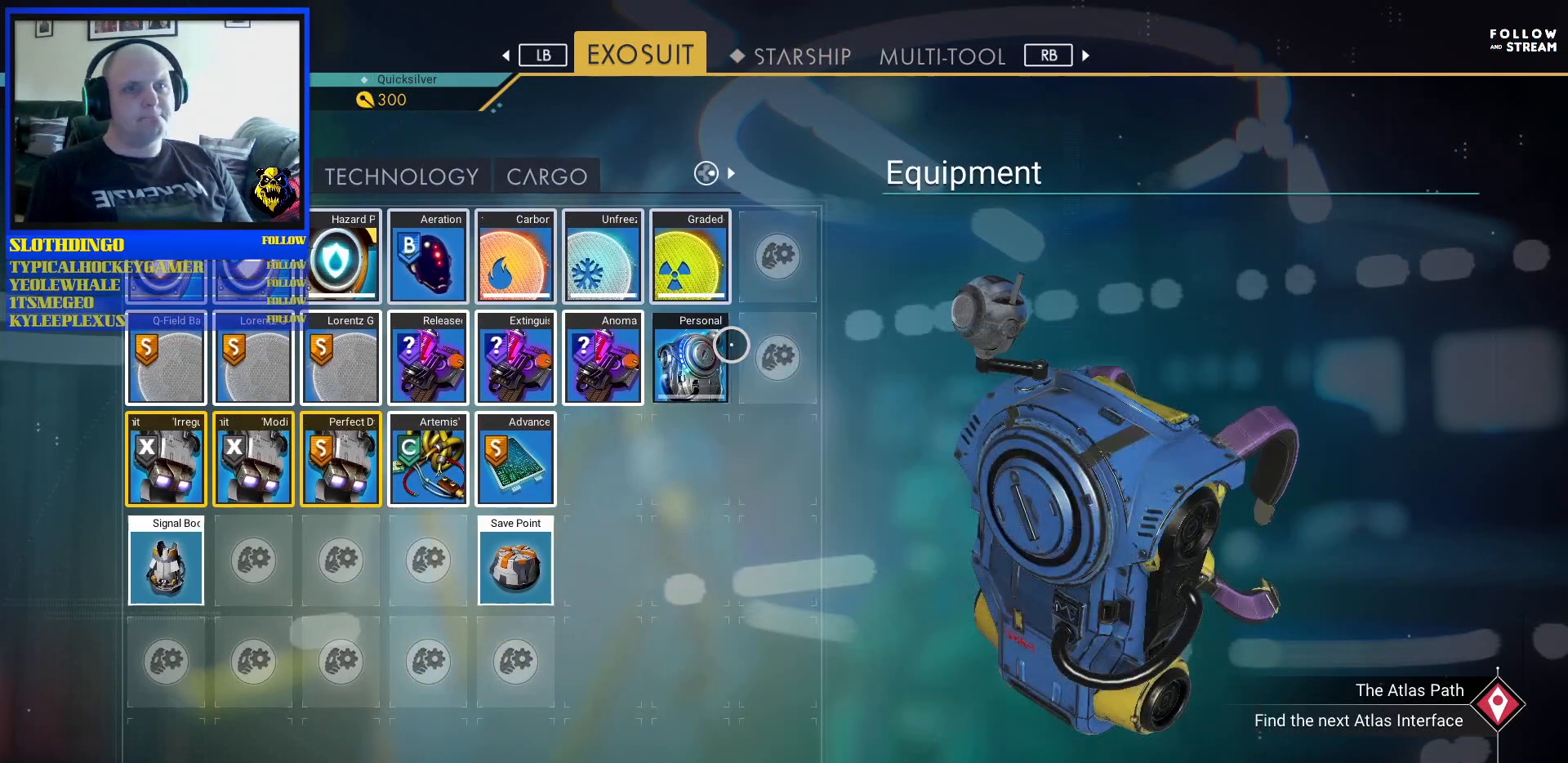
{"buttons": [], "left_stick": "down-left", "right_stick": "center", "events": [[450, "left_stick", "down-left"]]}
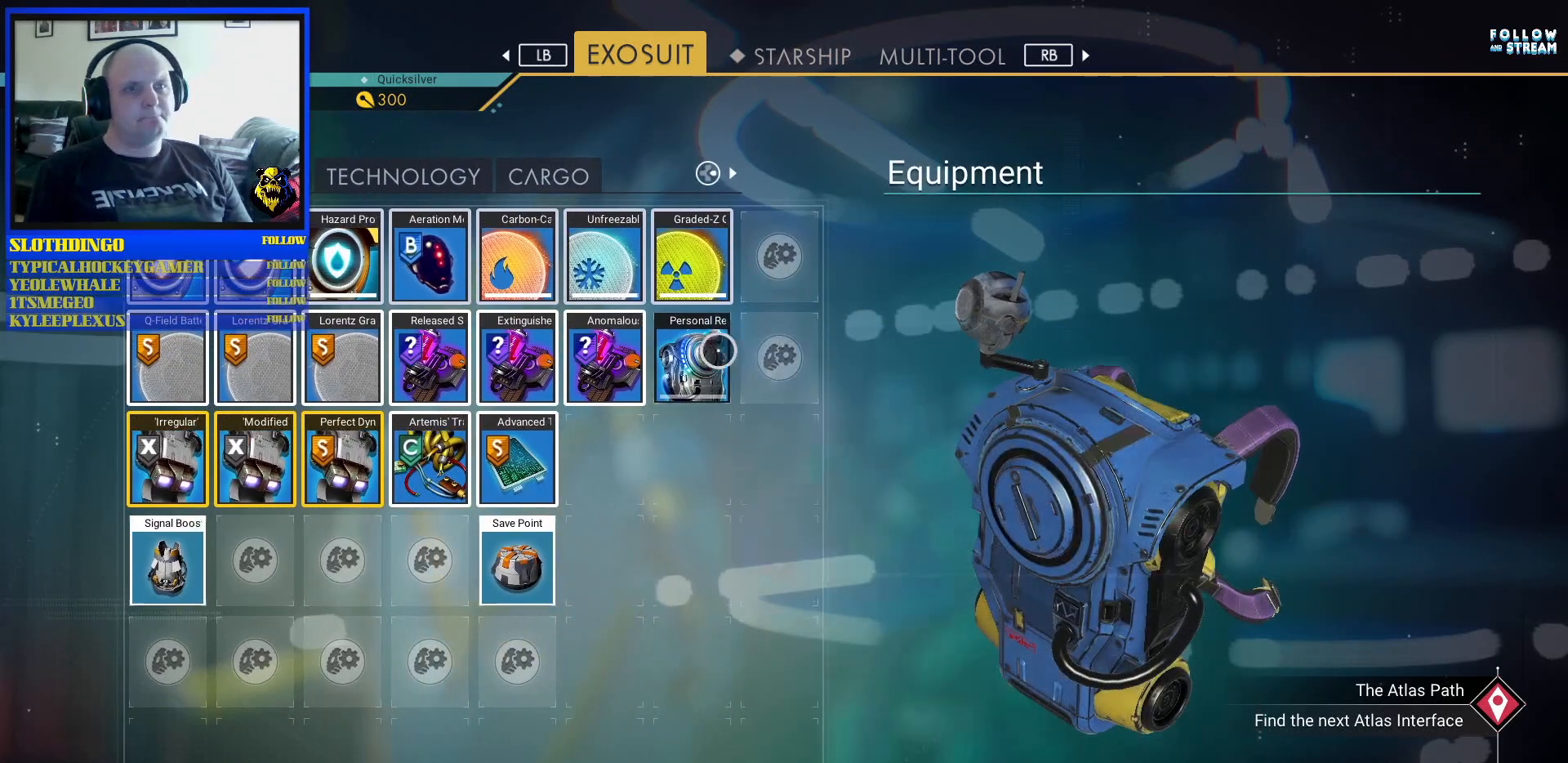
{"buttons": [], "left_stick": "down-left", "right_stick": "center", "events": [[167, "left_stick", "center"], [317, "left_stick", "down-left"]]}
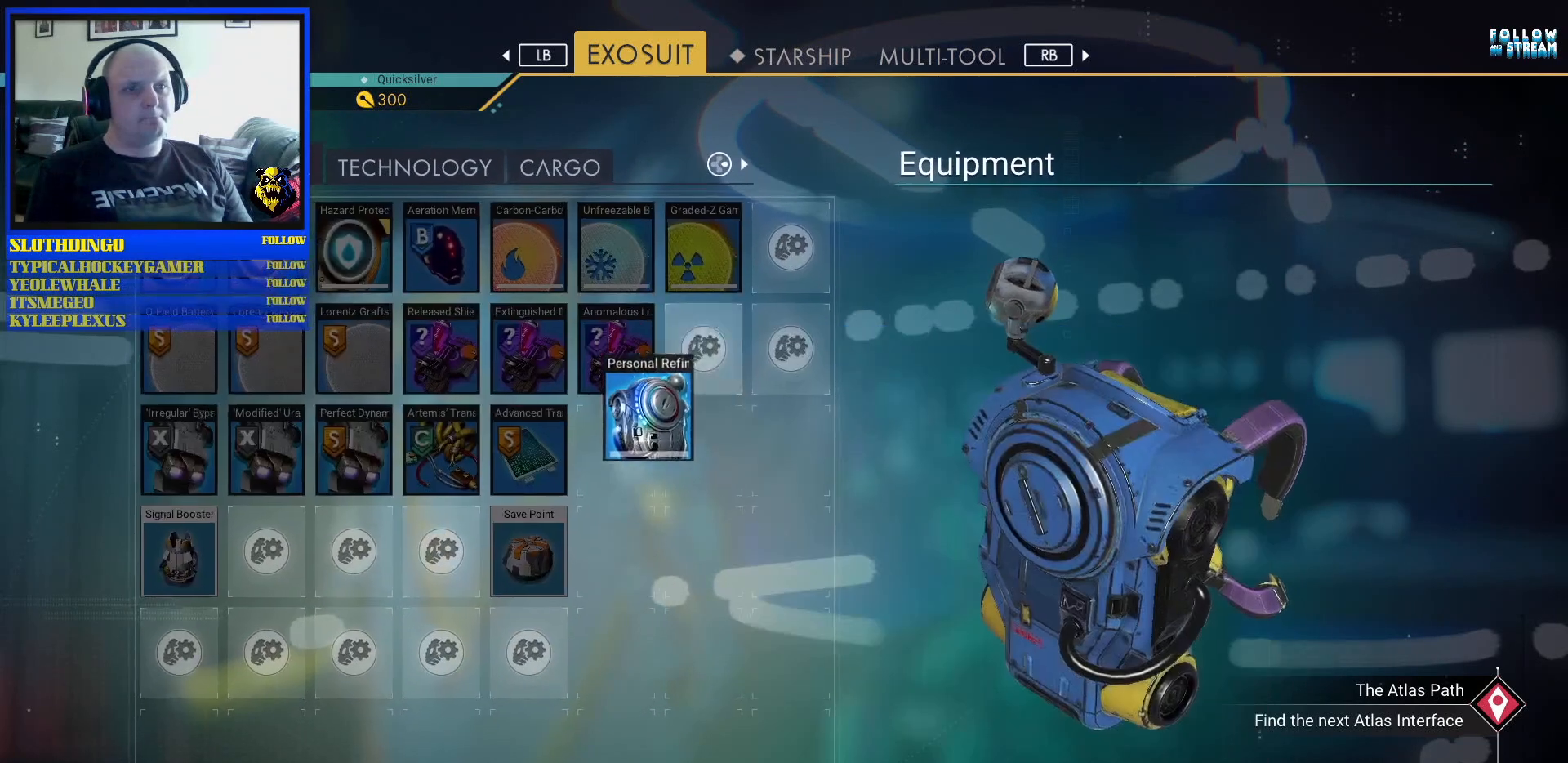
{"buttons": [], "left_stick": "center", "right_stick": "center", "events": [[500, "left_stick", "center"]]}
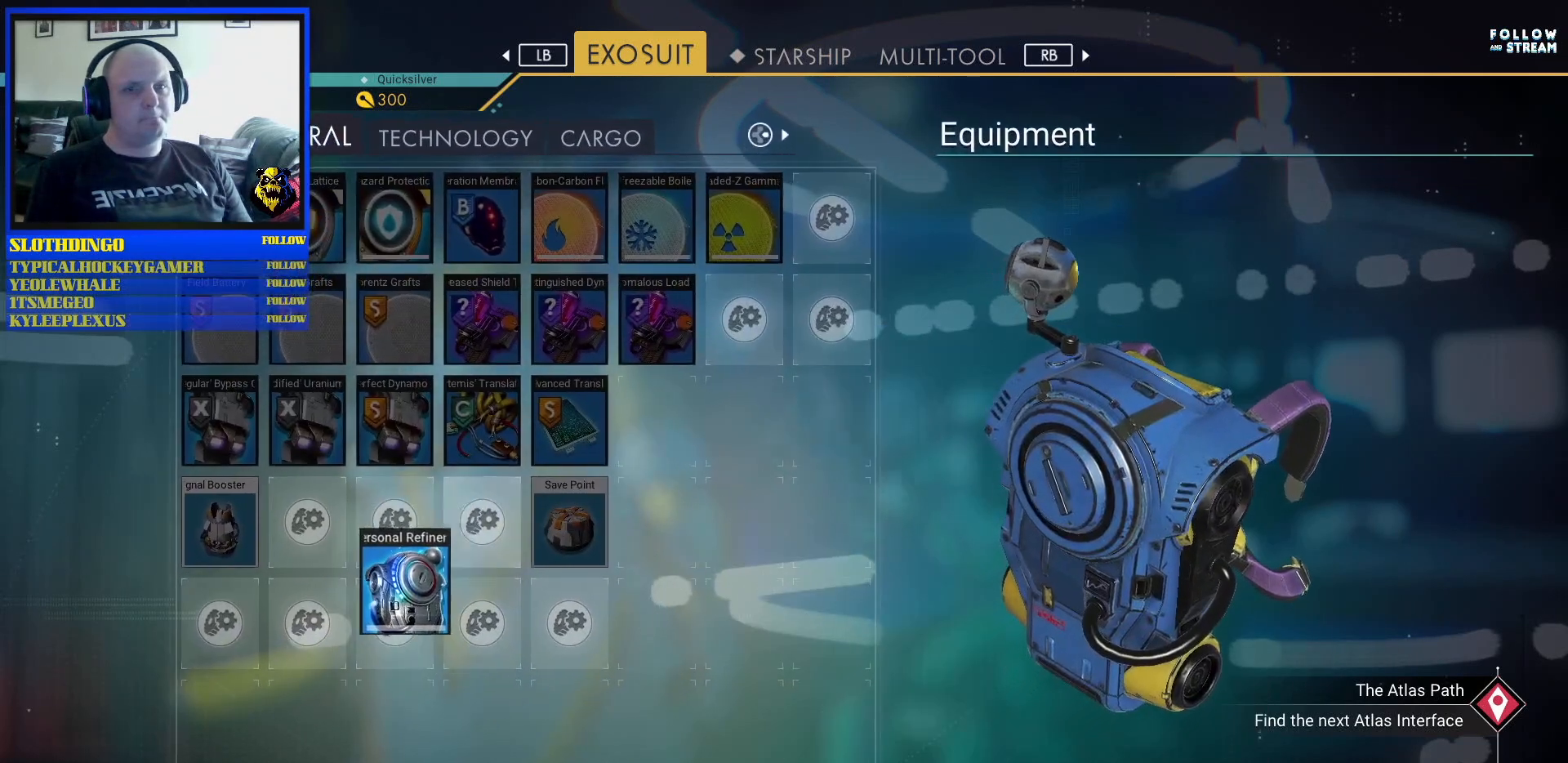
{"buttons": [], "left_stick": "down-left", "right_stick": "center", "events": [[33, "left_stick", "up-right"], [250, "left_stick", "center"], [400, "left_stick", "down-left"]]}
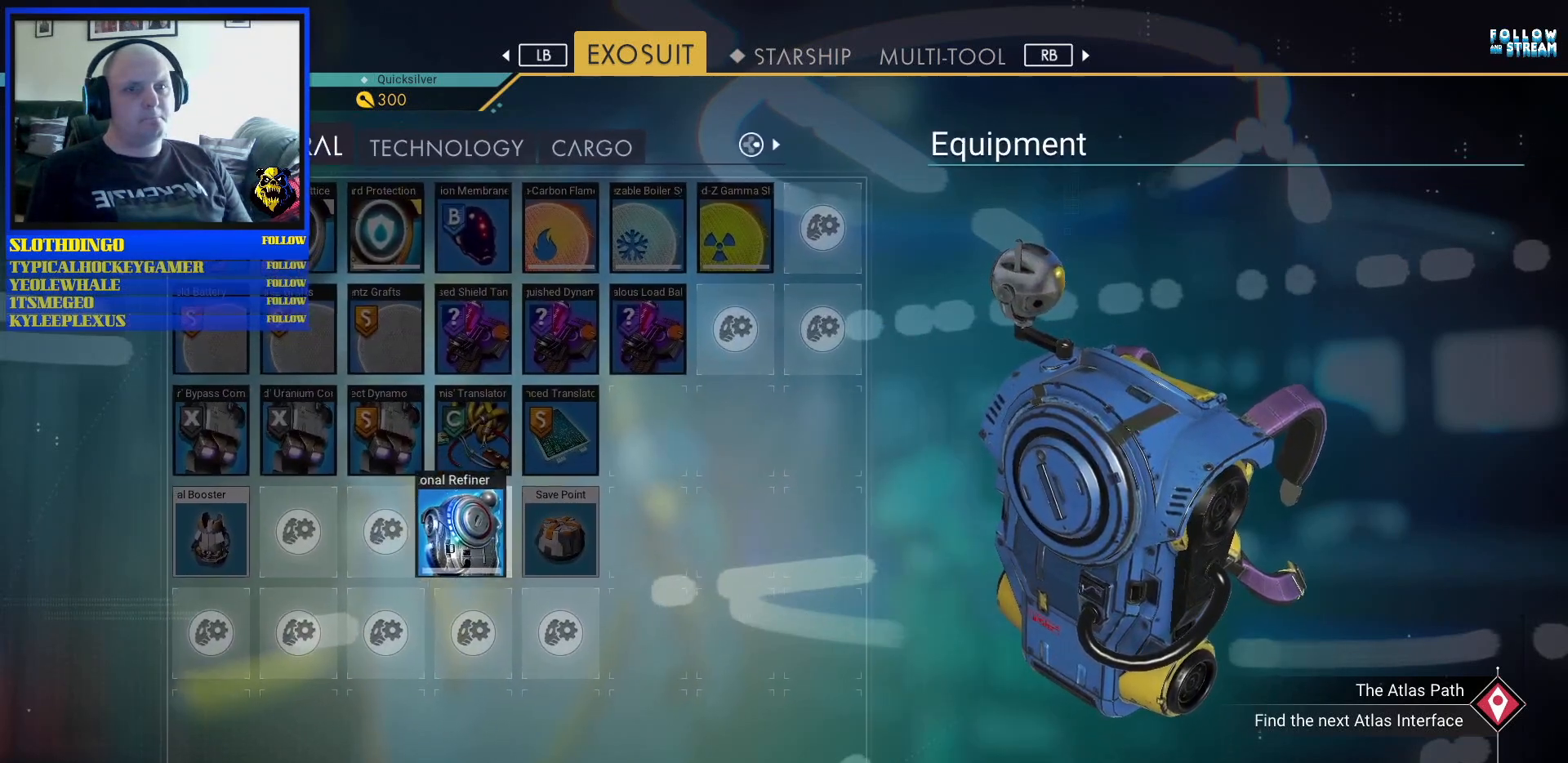
{"buttons": [], "left_stick": "center", "right_stick": "center", "events": [[50, "left_stick", "center"]]}
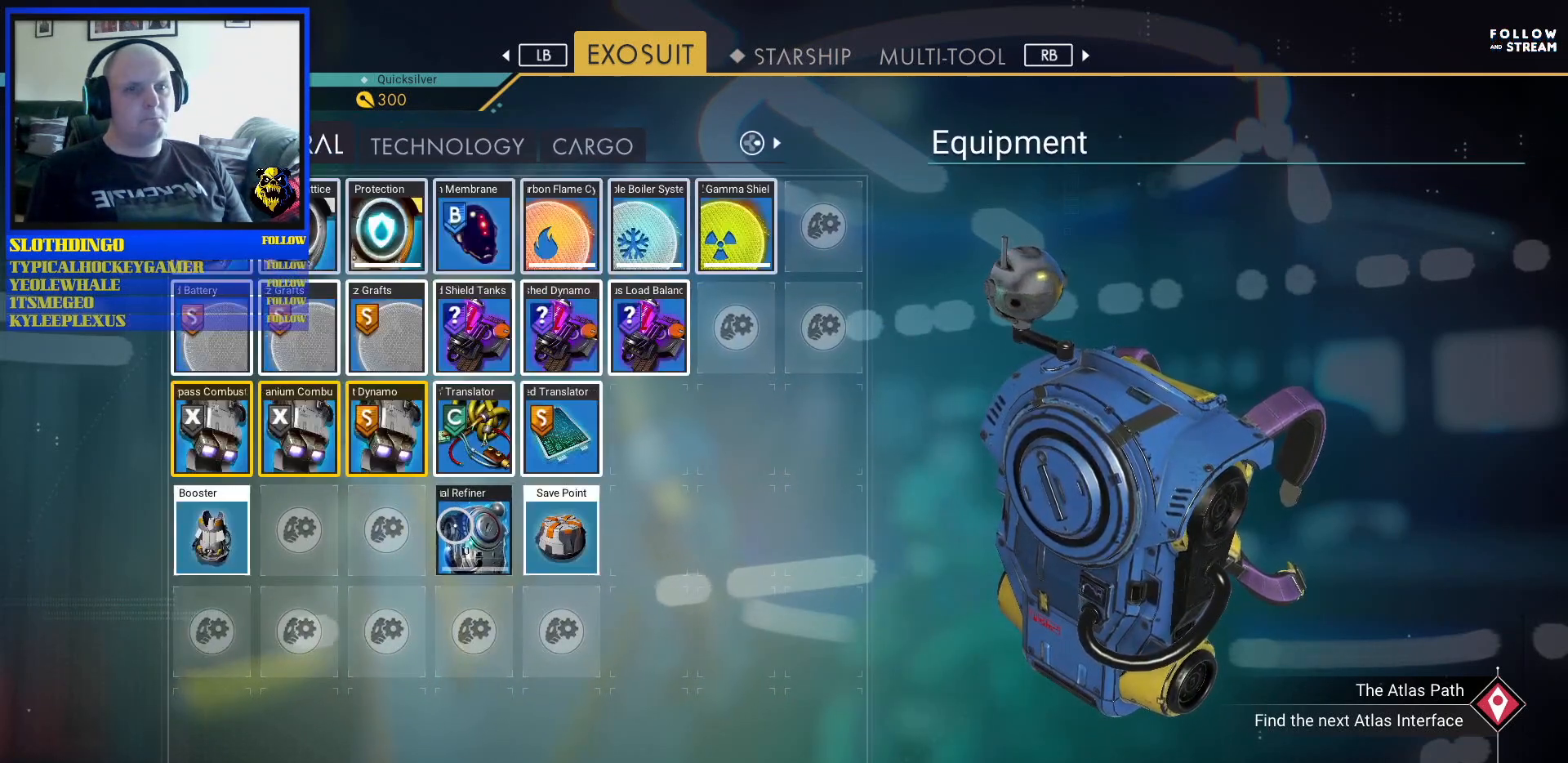
{"buttons": [], "left_stick": "center", "right_stick": "center", "events": [[50, "left_stick", "right"], [150, "left_stick", "up-right"], [300, "left_stick", "center"]]}
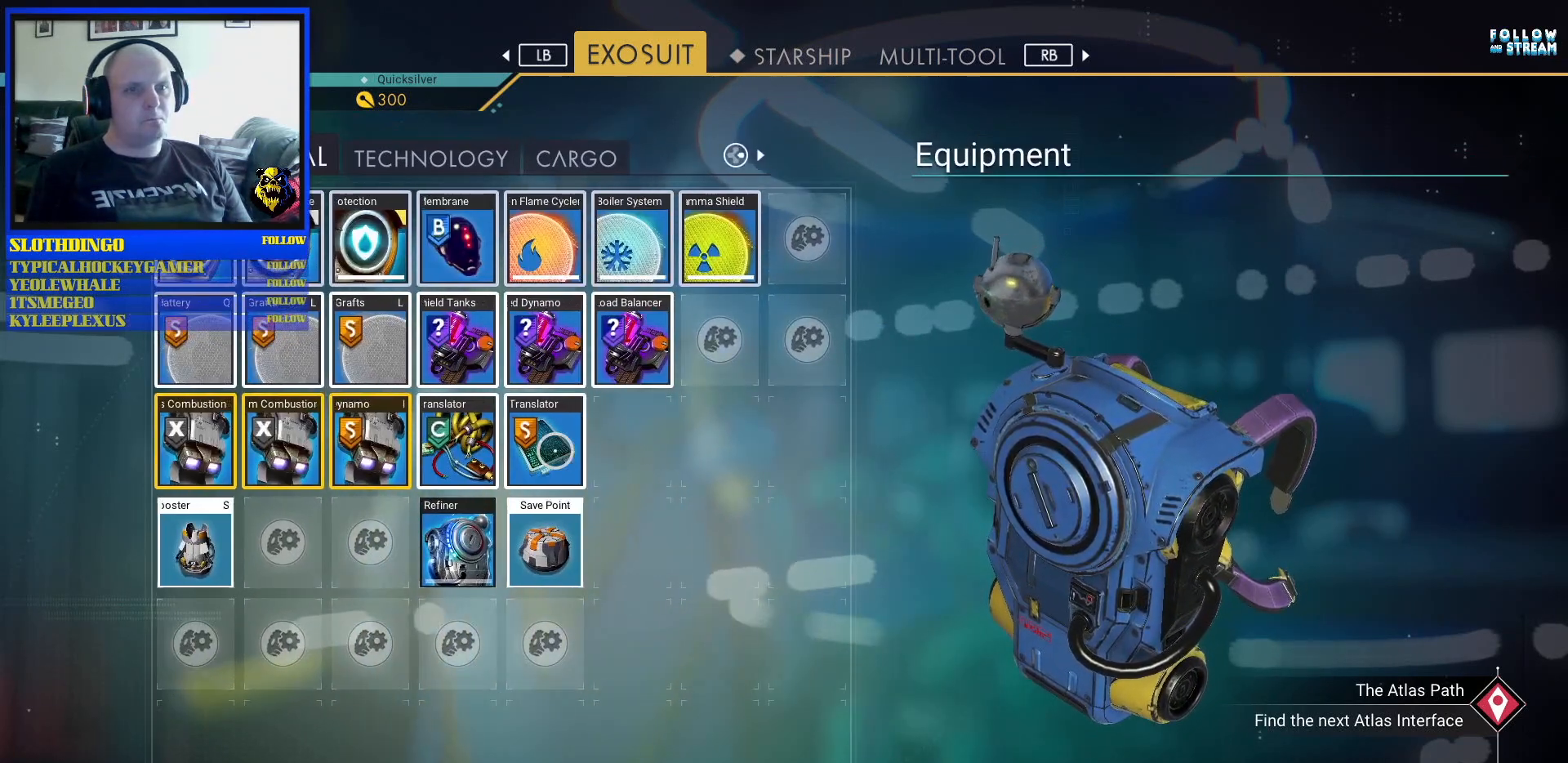
{"buttons": [], "left_stick": "center", "right_stick": "center", "events": []}
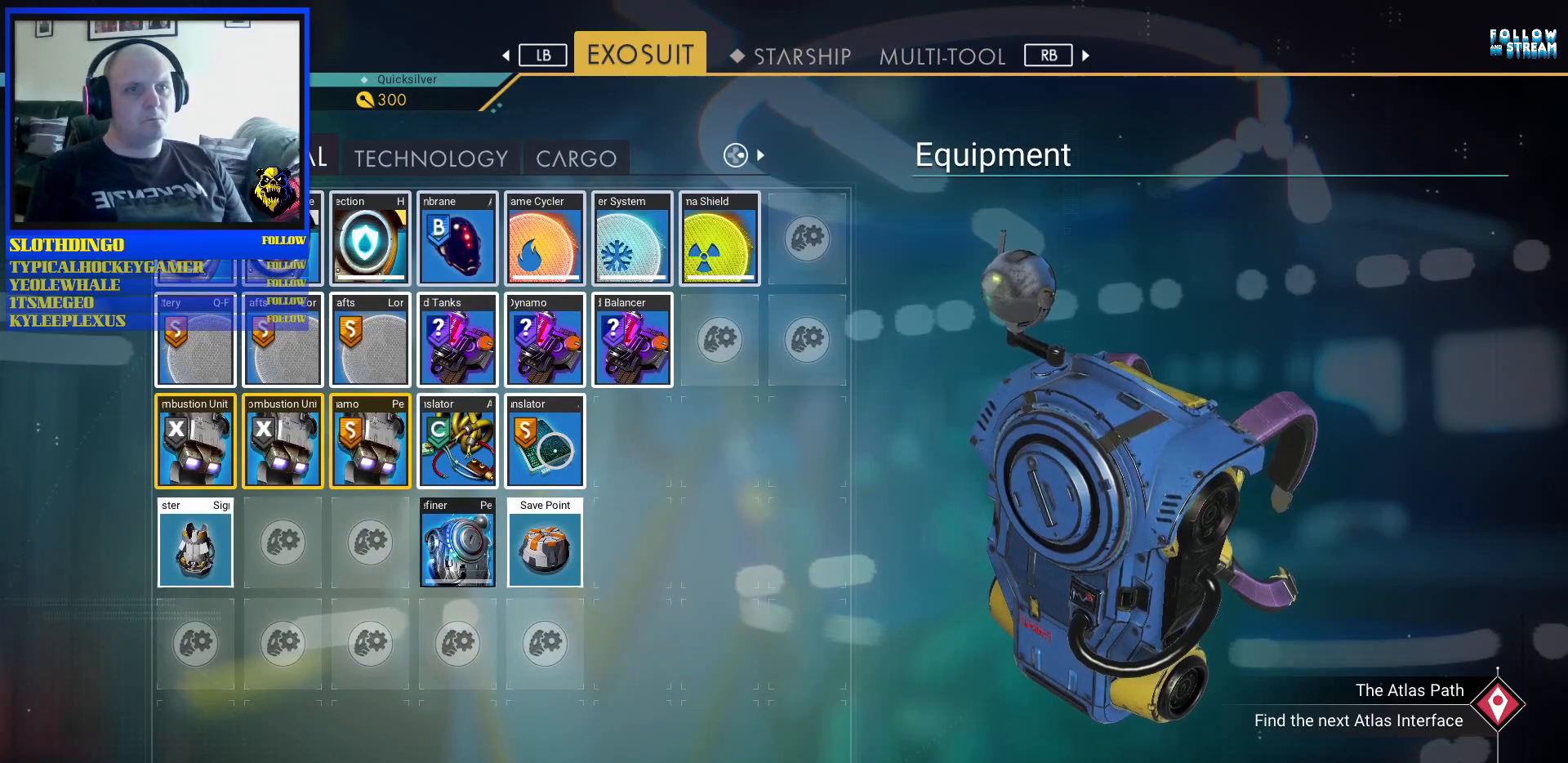
{"buttons": [], "left_stick": "center", "right_stick": "center", "events": []}
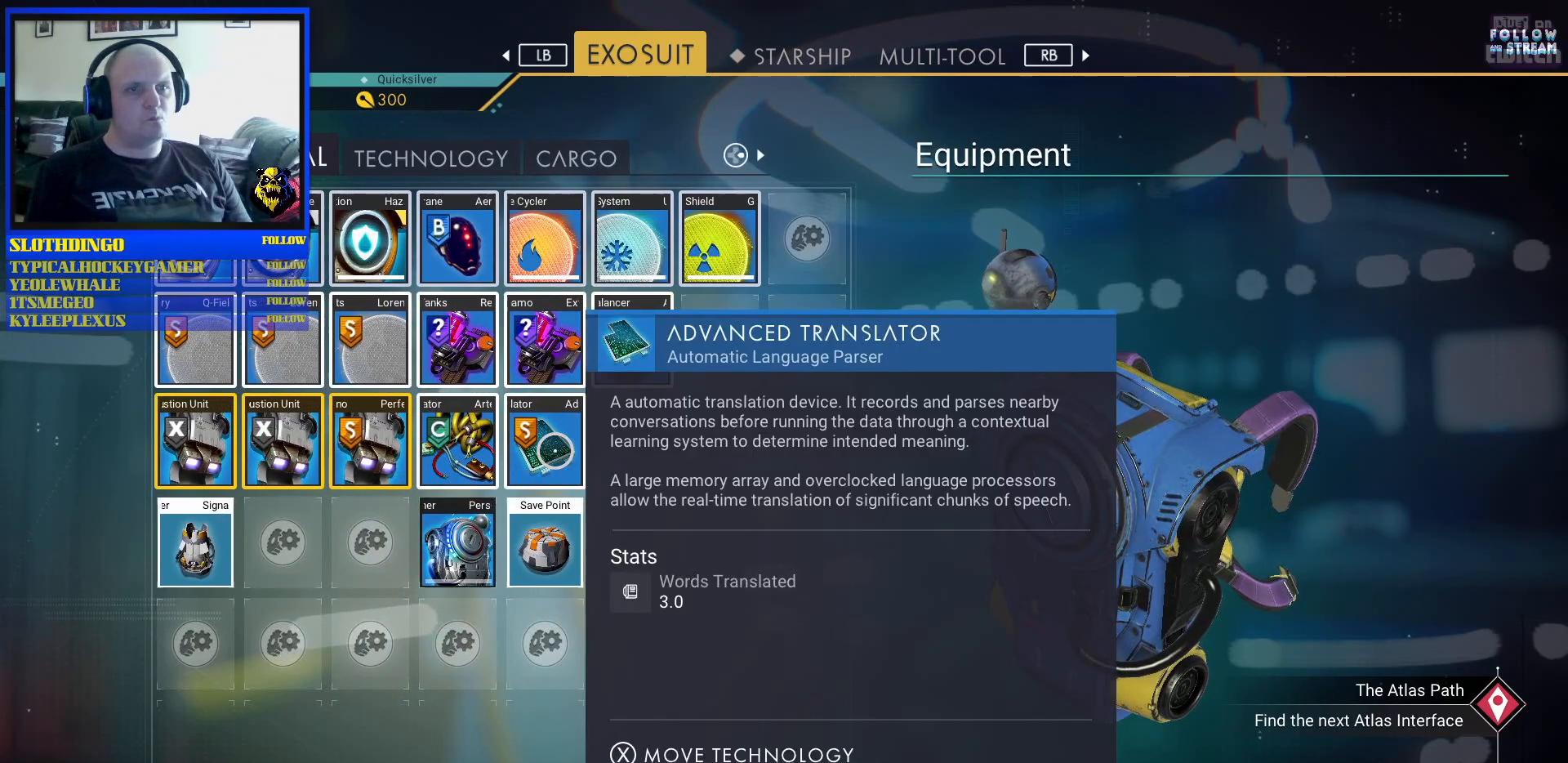
{"buttons": [], "left_stick": "center", "right_stick": "center", "events": []}
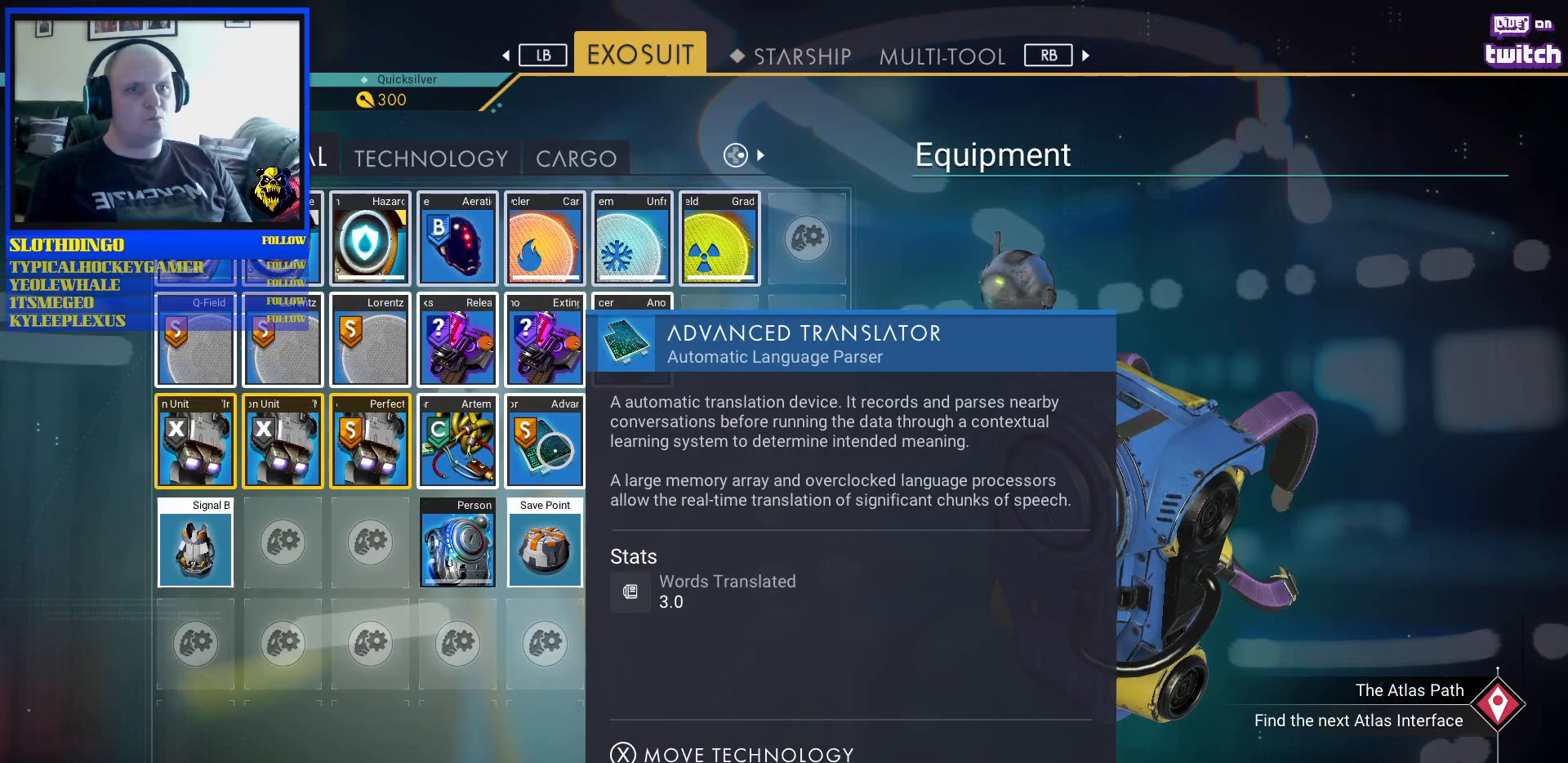
{"buttons": [], "left_stick": "center", "right_stick": "center", "events": [[133, "left_stick", "down-left"], [317, "left_stick", "center"]]}
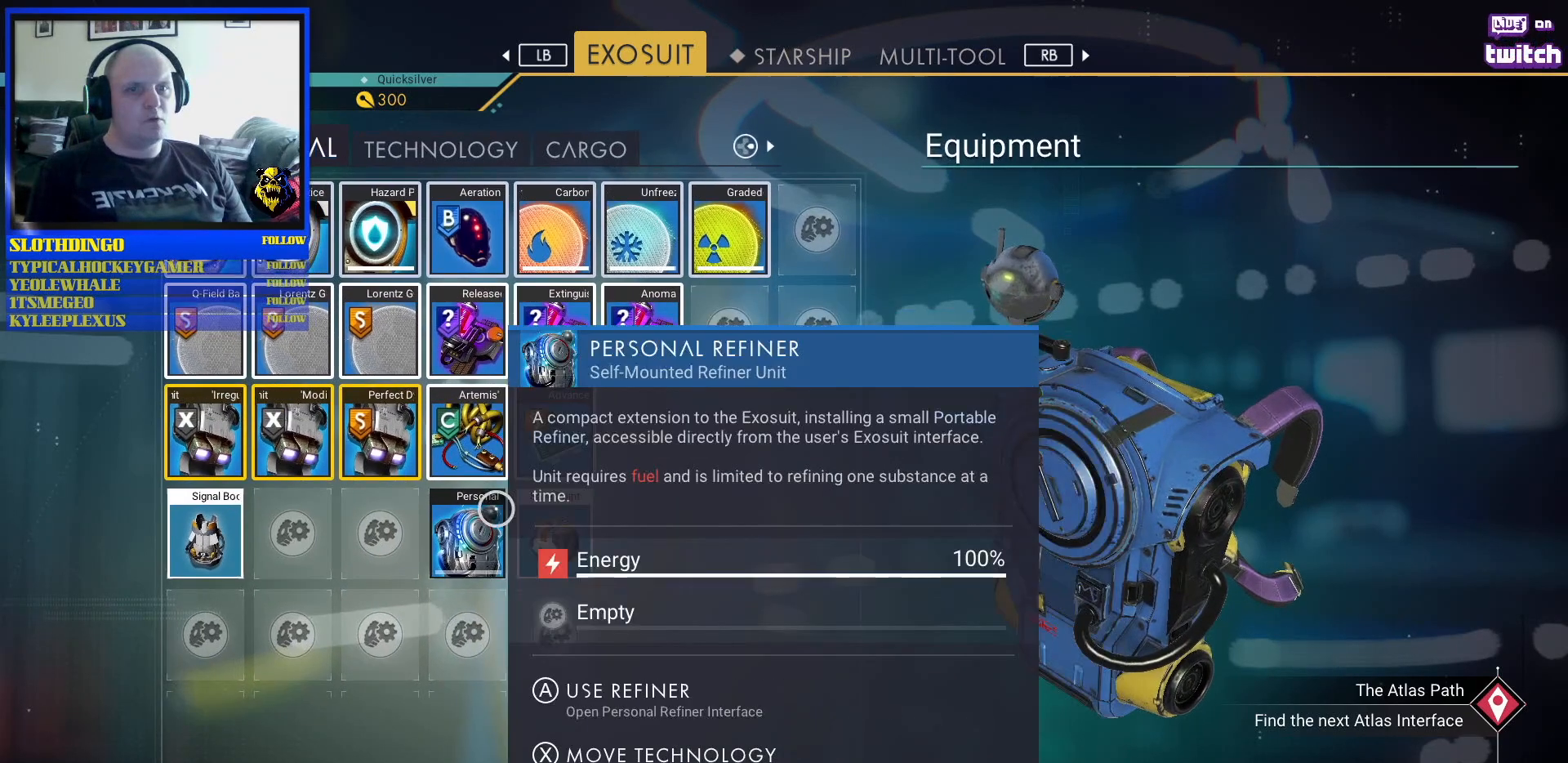
{"buttons": [], "left_stick": "up-right", "right_stick": "center", "events": [[33, "left_stick", "left"], [133, "left_stick", "center"], [417, "left_stick", "up-right"]]}
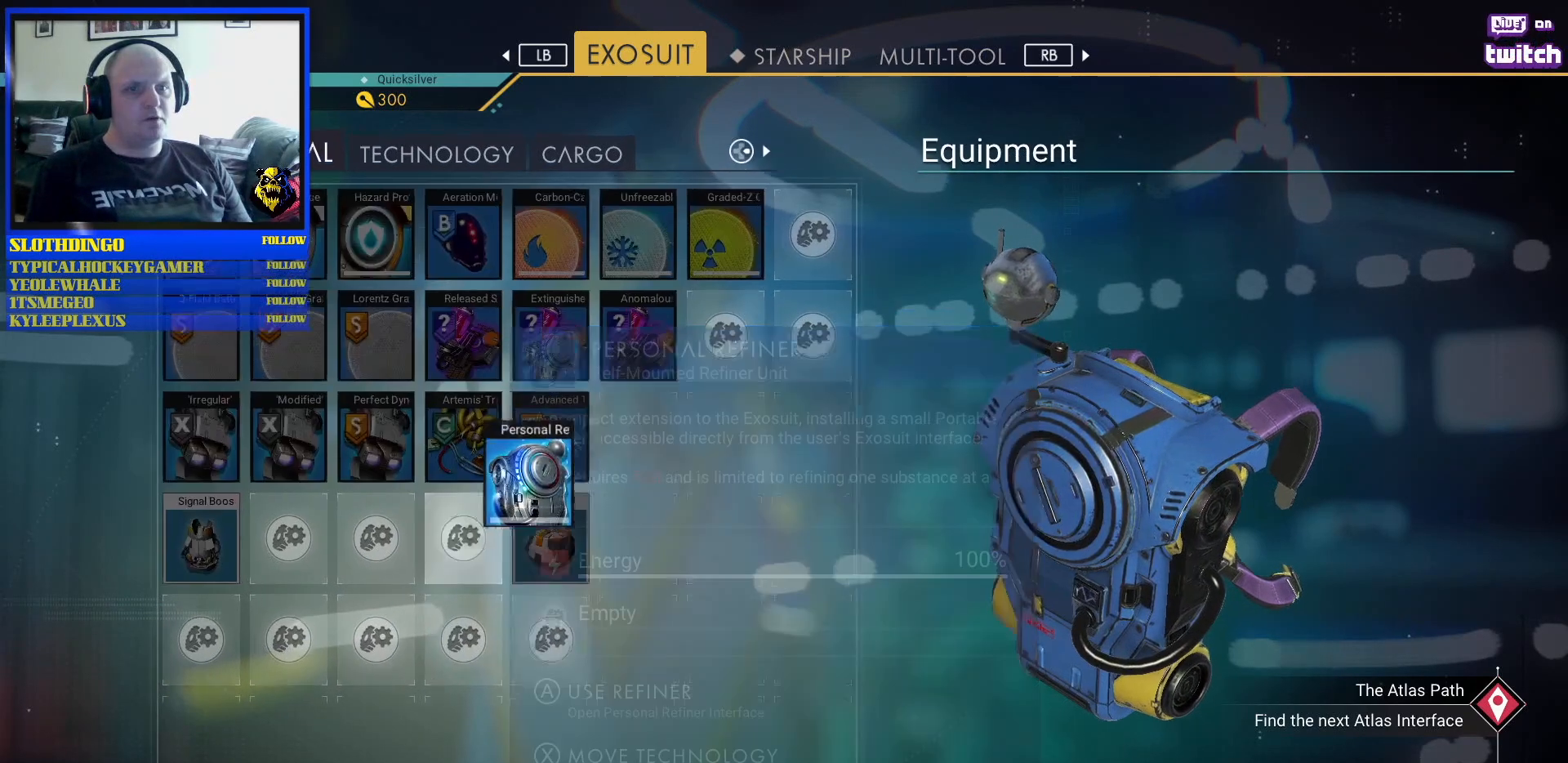
{"buttons": [], "left_stick": "center", "right_stick": "center", "events": [[350, "left_stick", "center"]]}
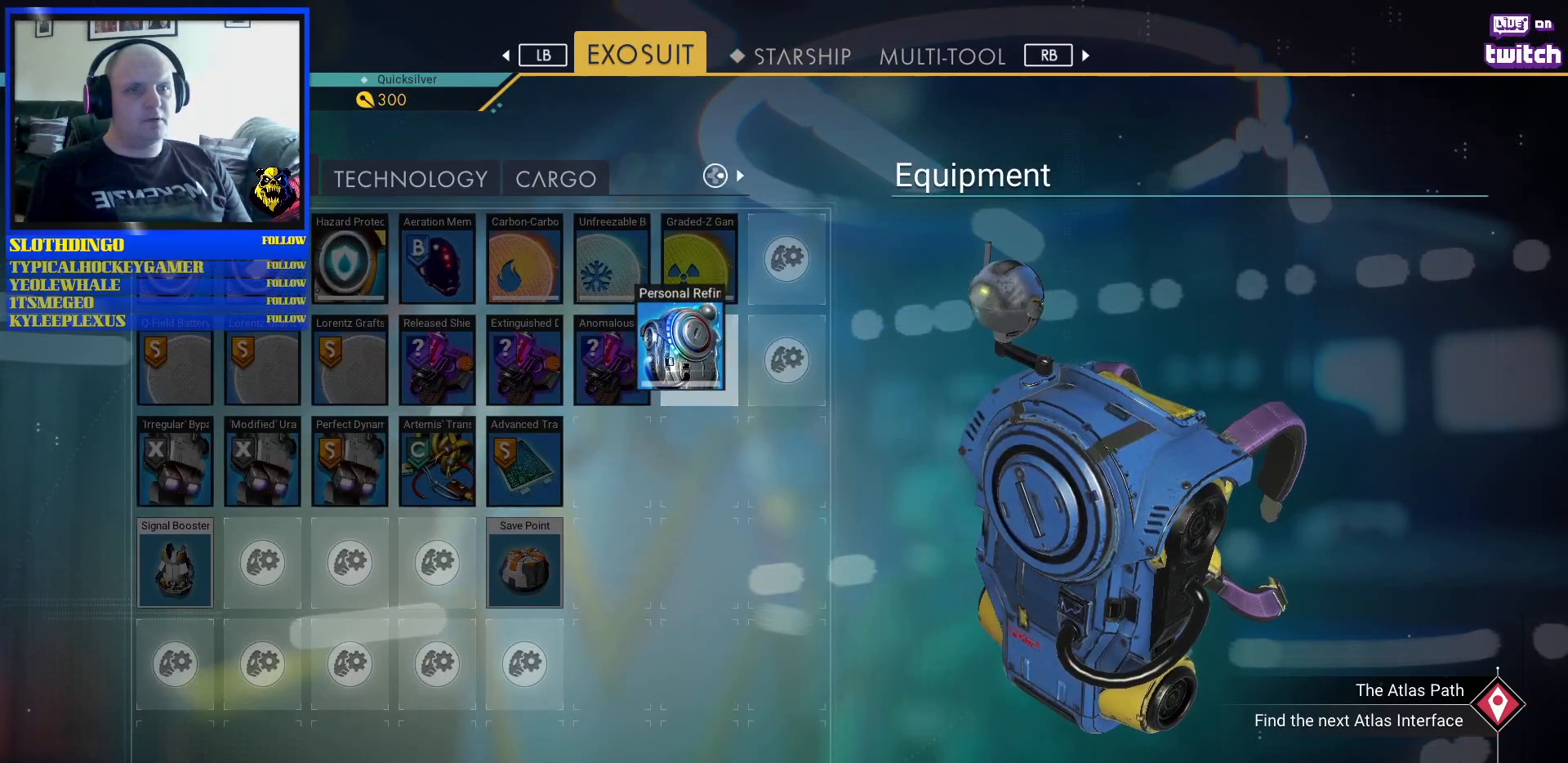
{"buttons": [], "left_stick": "center", "right_stick": "center", "events": [[250, "left_stick", "down-right"], [383, "left_stick", "center"]]}
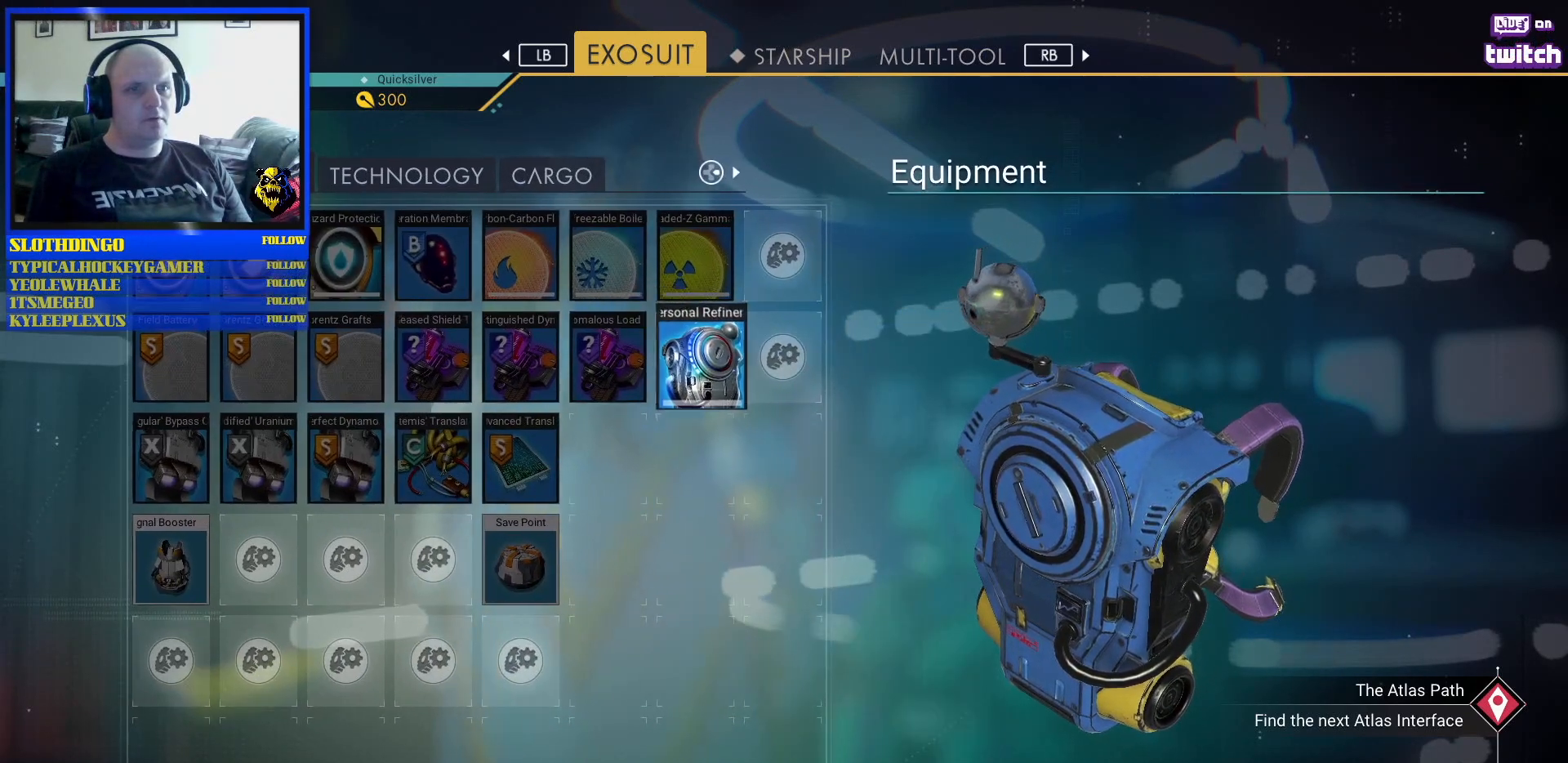
{"buttons": [], "left_stick": "down-left", "right_stick": "center", "events": [[17, "left_stick", "left"], [83, "left_stick", "center"], [467, "left_stick", "down-left"]]}
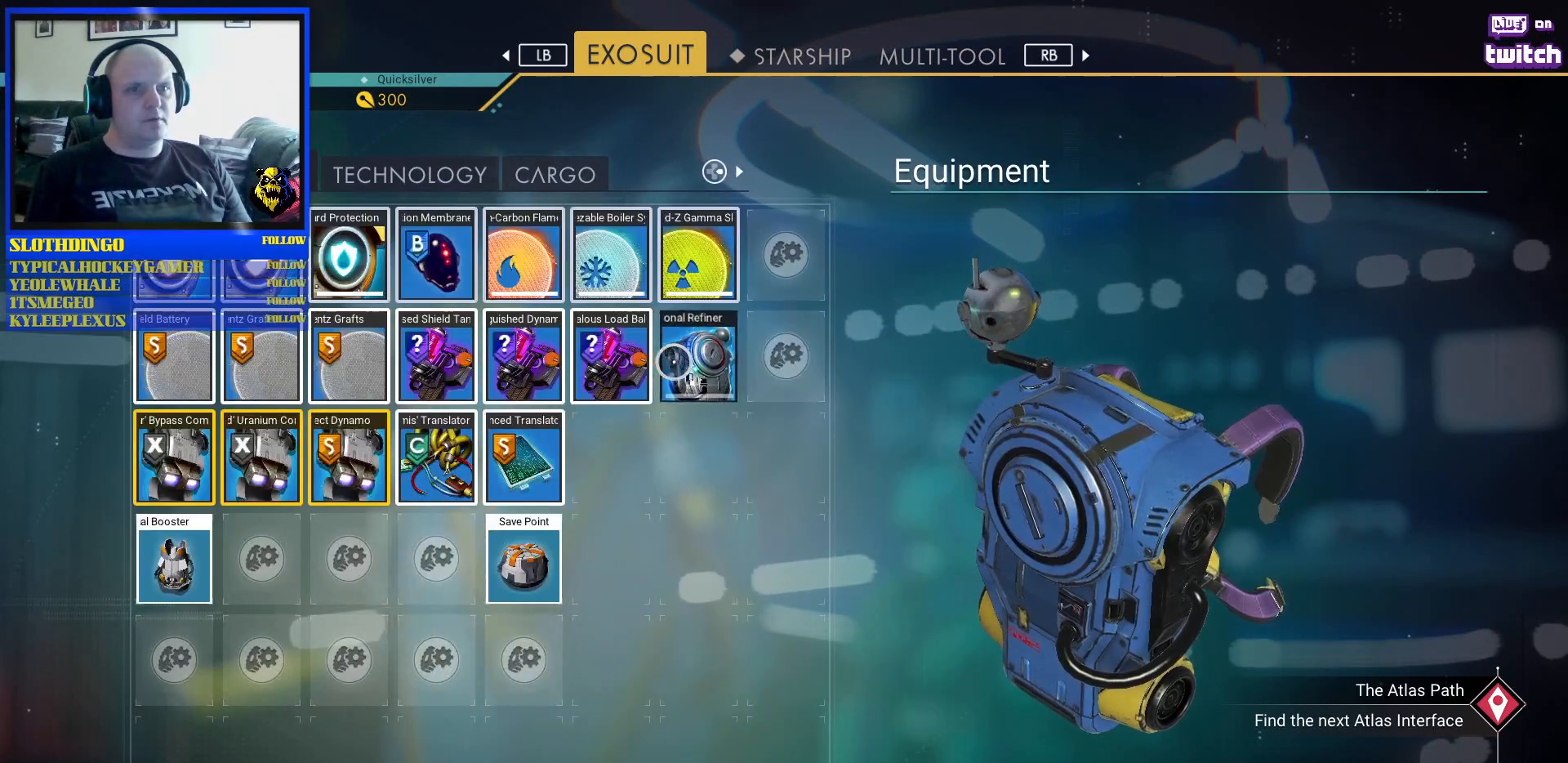
{"buttons": [], "left_stick": "up-left", "right_stick": "center", "events": [[283, "left_stick", "center"], [417, "left_stick", "up-left"]]}
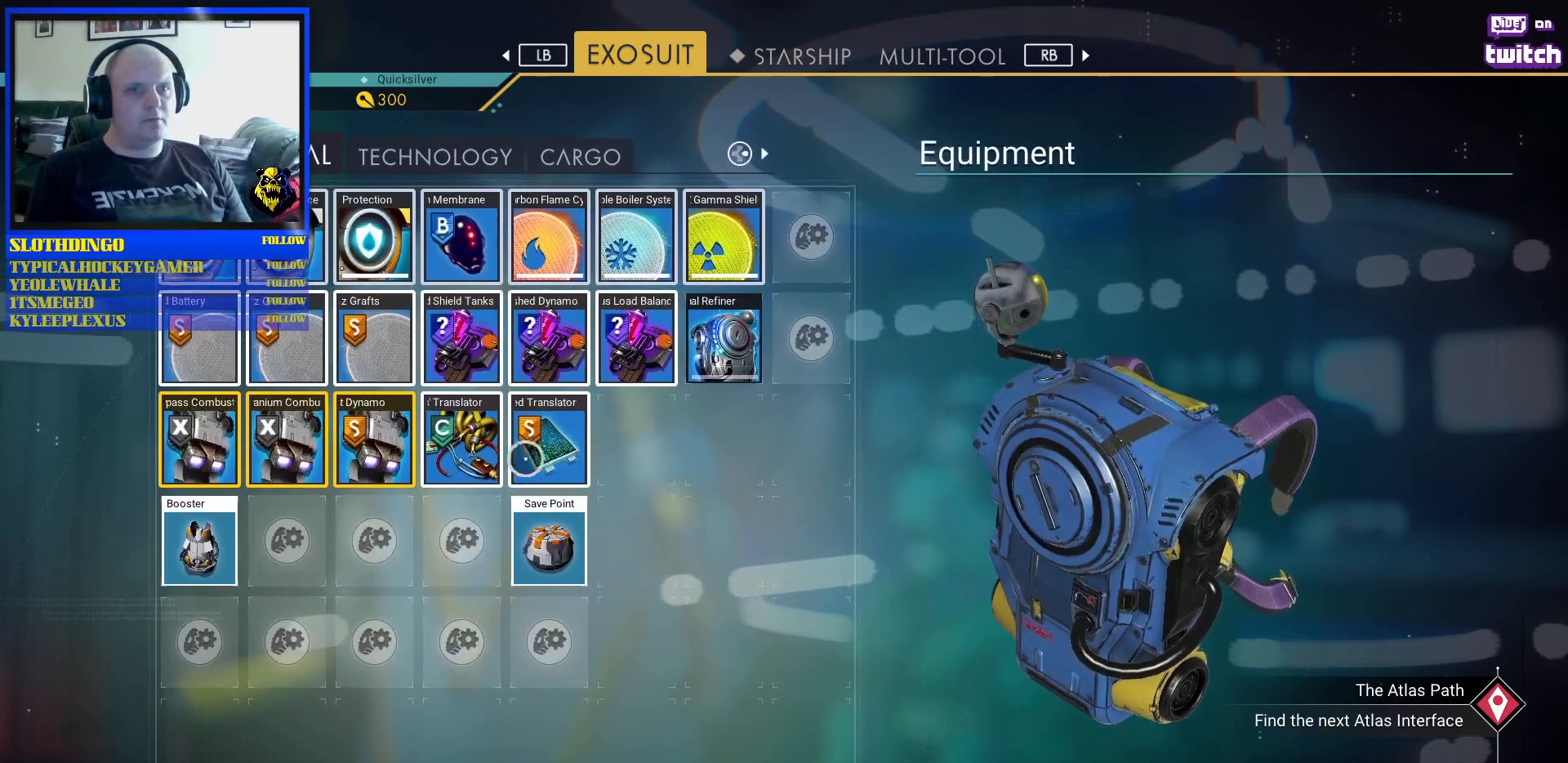
{"buttons": [], "left_stick": "up-right", "right_stick": "center", "events": [[33, "left_stick", "left"], [167, "left_stick", "center"], [383, "left_stick", "right"], [467, "left_stick", "up-right"]]}
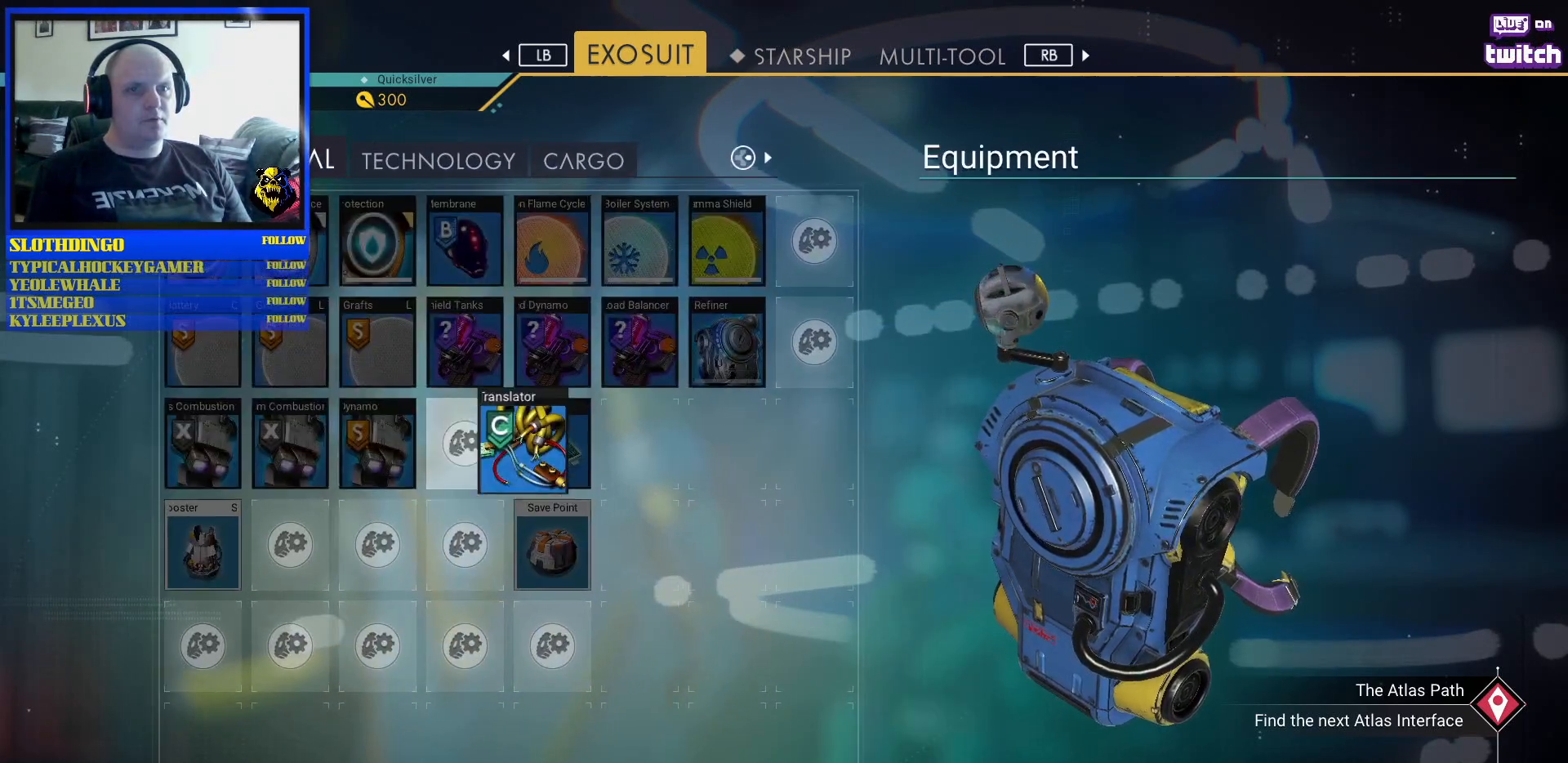
{"buttons": [], "left_stick": "center", "right_stick": "center", "events": [[483, "left_stick", "center"]]}
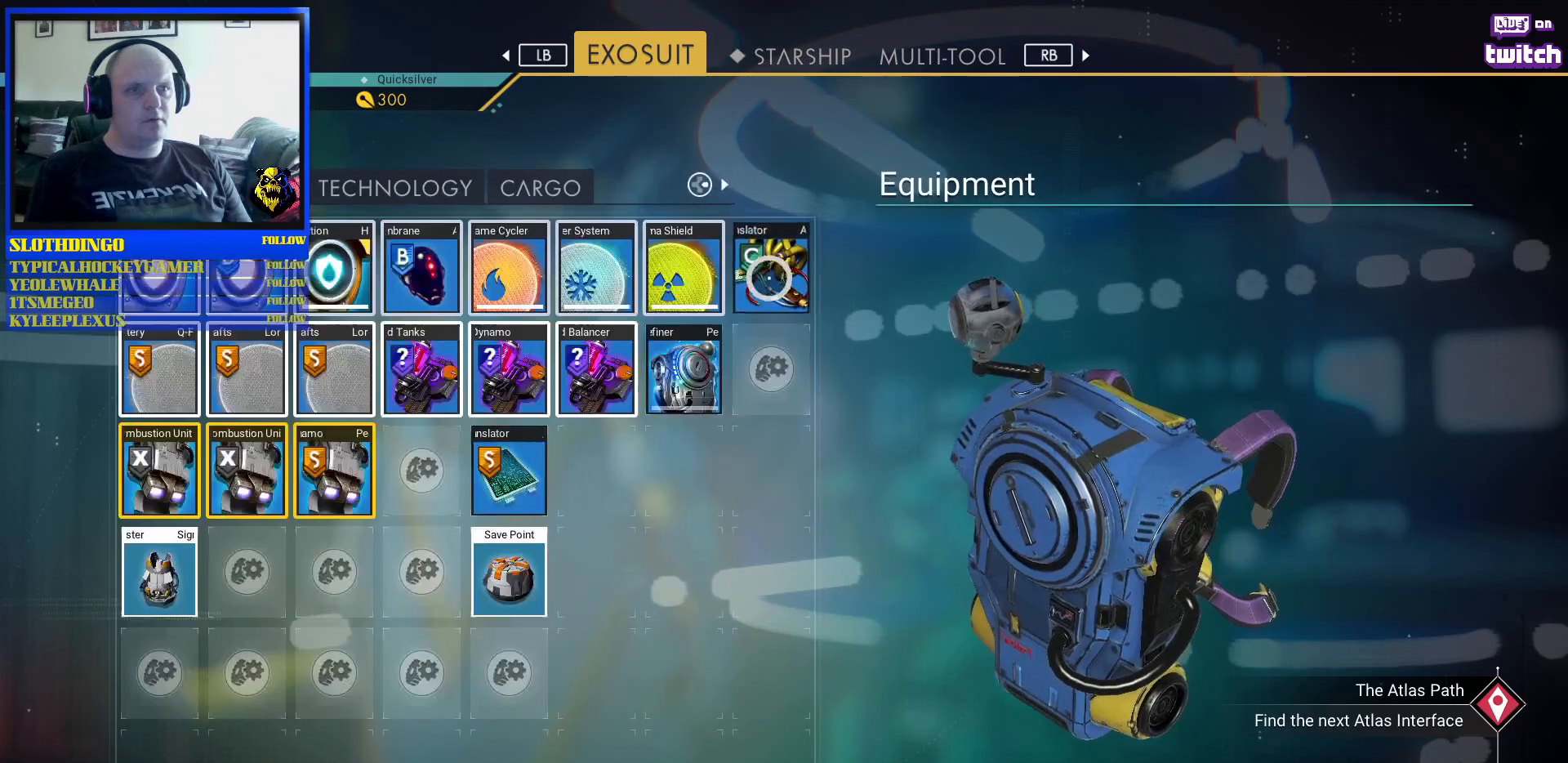
{"buttons": [], "left_stick": "center", "right_stick": "center", "events": [[33, "left_stick", "down-left"], [433, "left_stick", "center"]]}